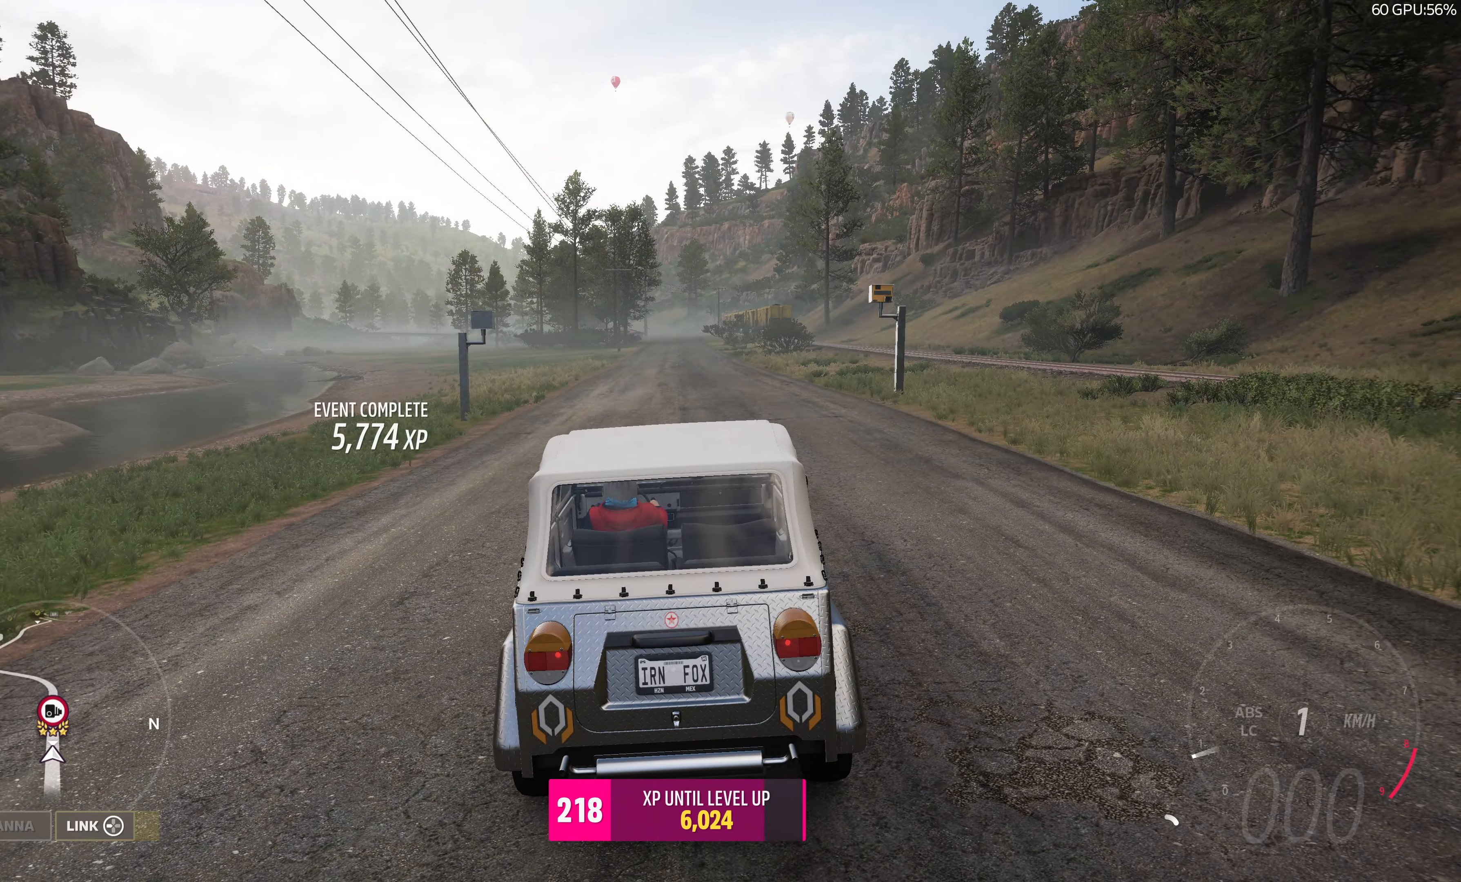
Gameplay with a controller (PlayStation layout); each line is a JSON object with the inputs held at the frame after it. "events" lists button and stick changes between this image and that frame as [ms after this image, input, new state], when the widget could be followed in between.
{"buttons": ["R2"], "left_stick": "right", "right_stick": "up-right", "events": [[84, "right_stick", "up-right"], [234, "R2", "down"], [450, "left_stick", "right"]]}
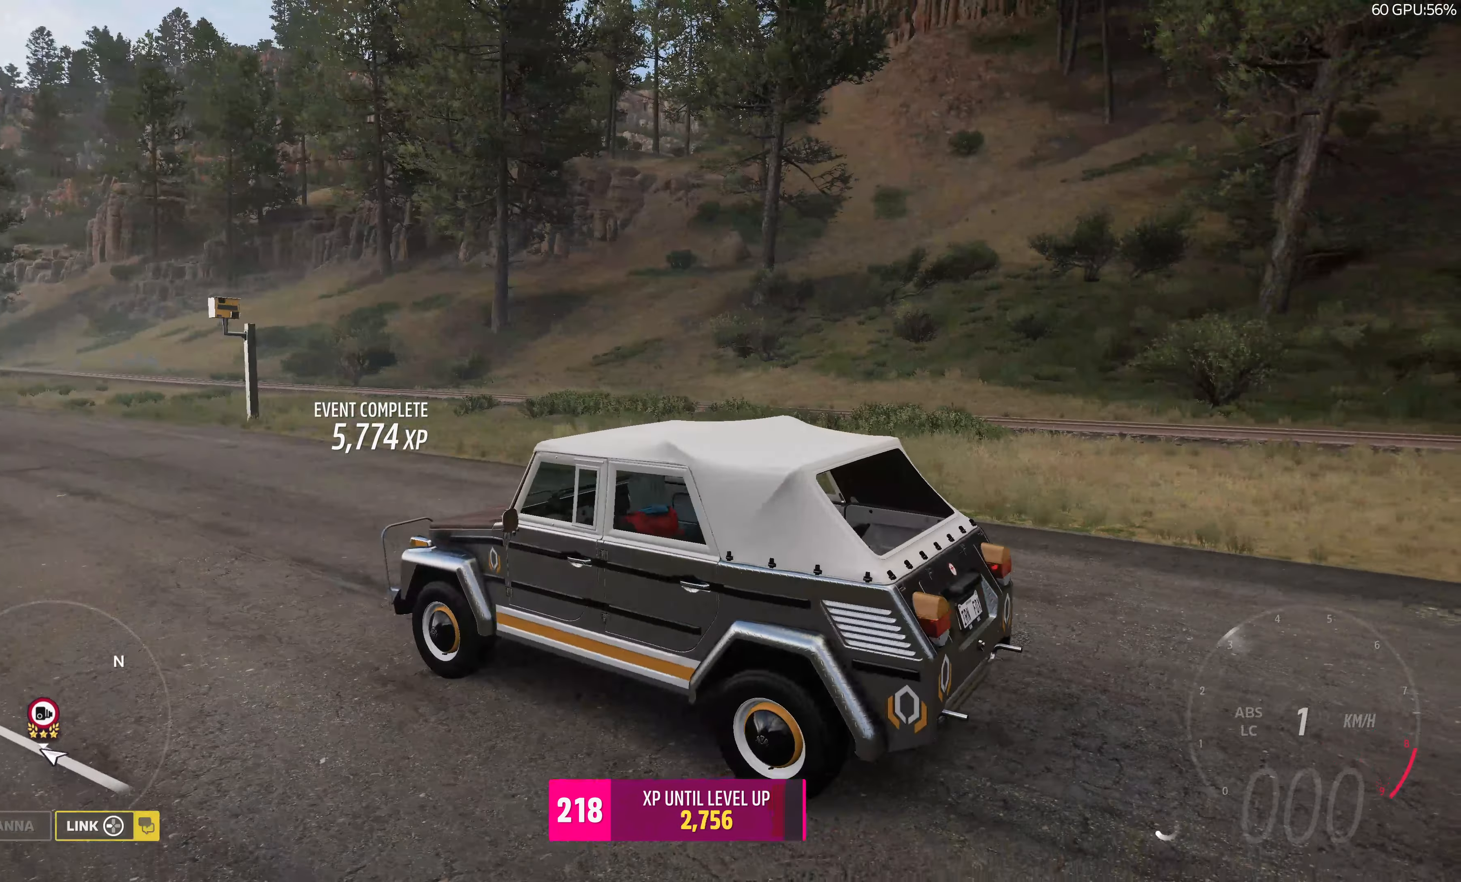
{"buttons": ["R2"], "left_stick": "right", "right_stick": "up-right", "events": []}
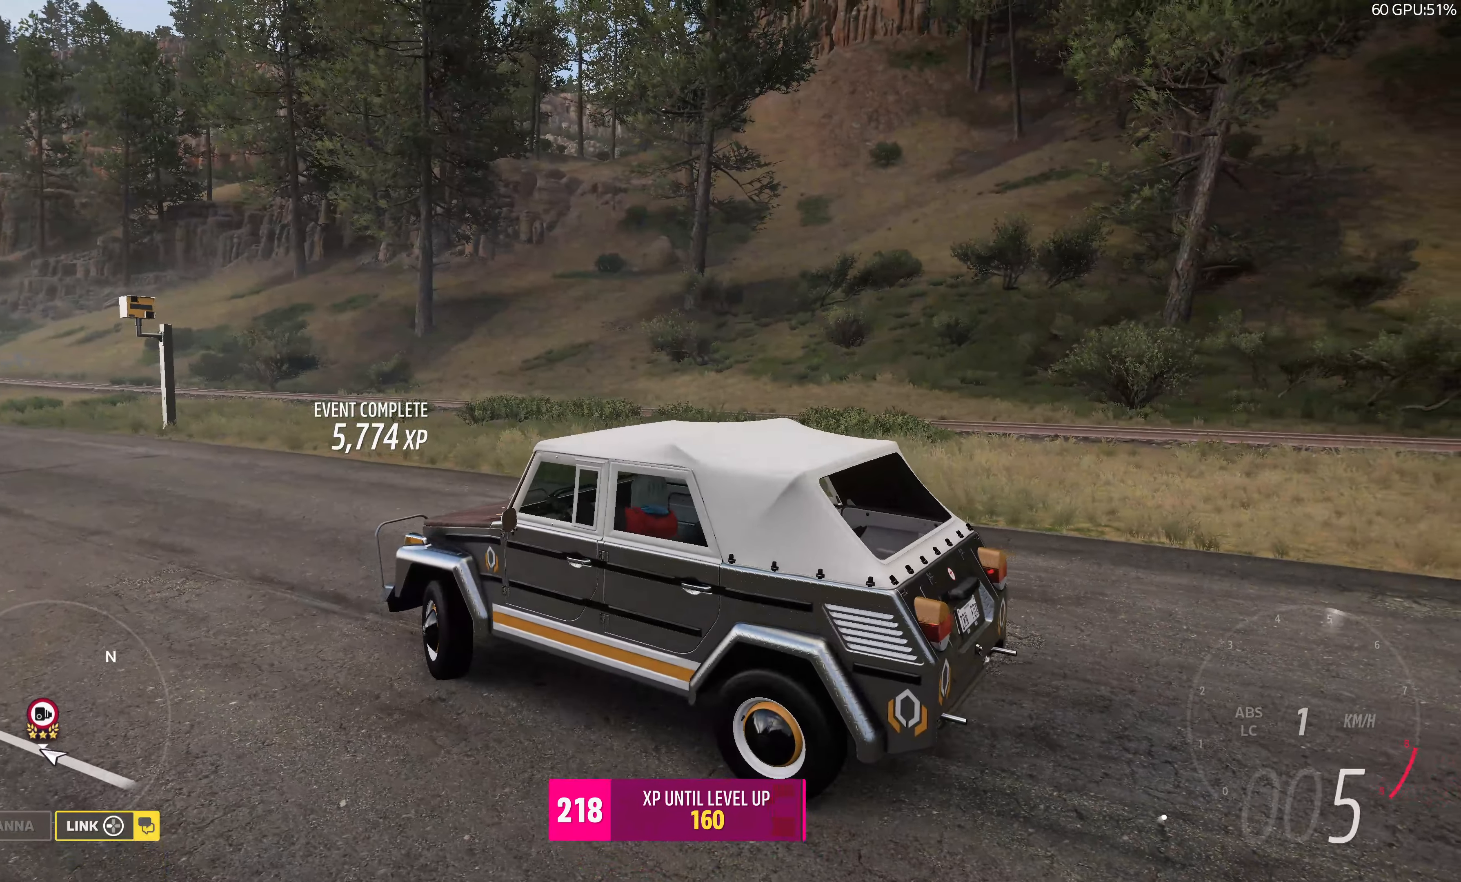
{"buttons": ["R2"], "left_stick": "up-left", "right_stick": "up", "events": [[150, "left_stick", "center"], [250, "right_stick", "up"], [300, "left_stick", "up-left"]]}
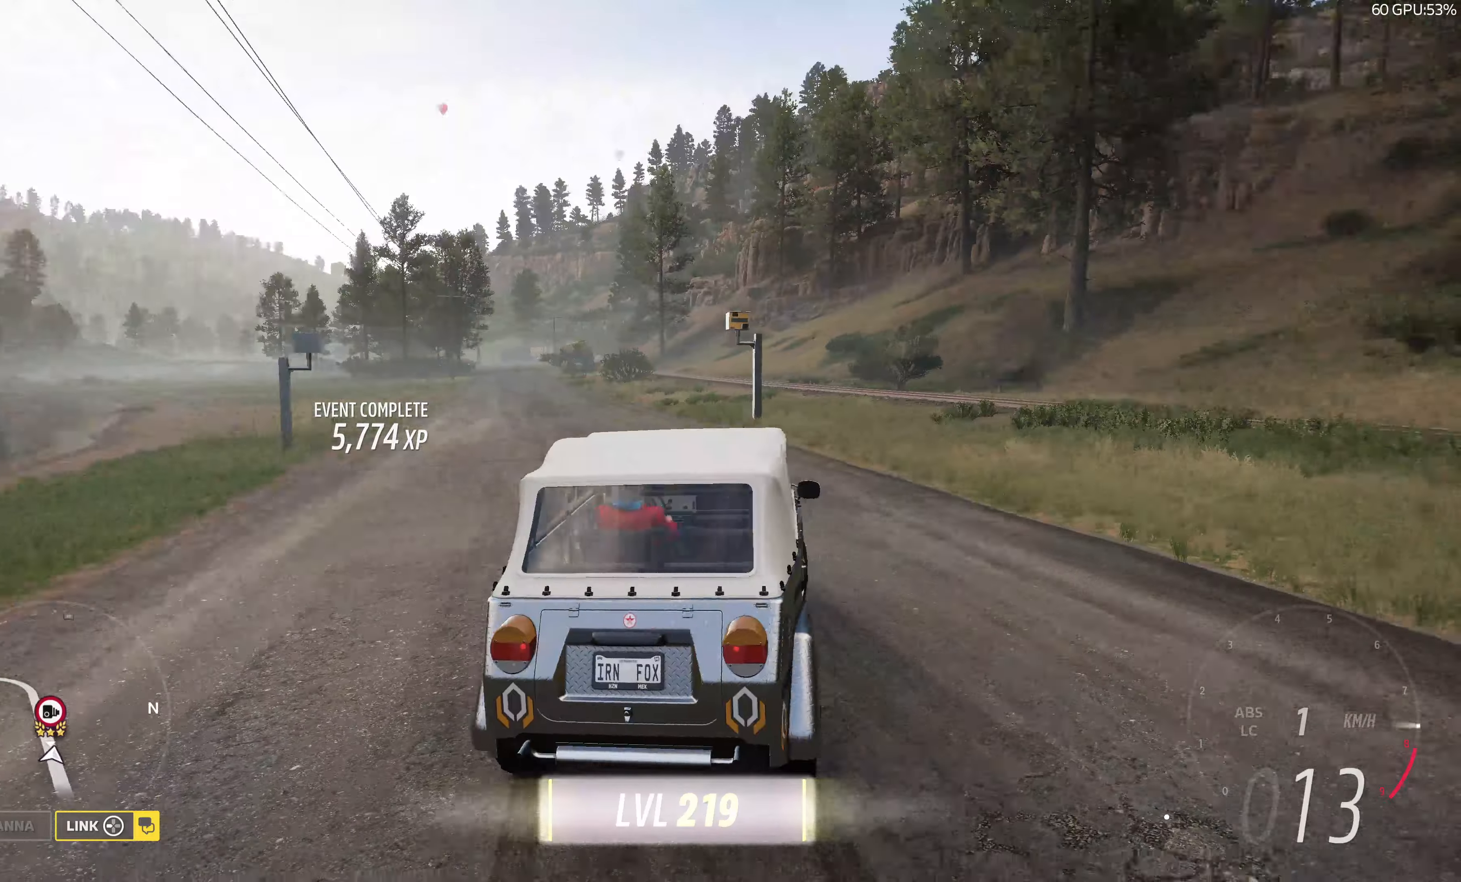
{"buttons": ["R2"], "left_stick": "up", "right_stick": "up", "events": [[333, "left_stick", "up"]]}
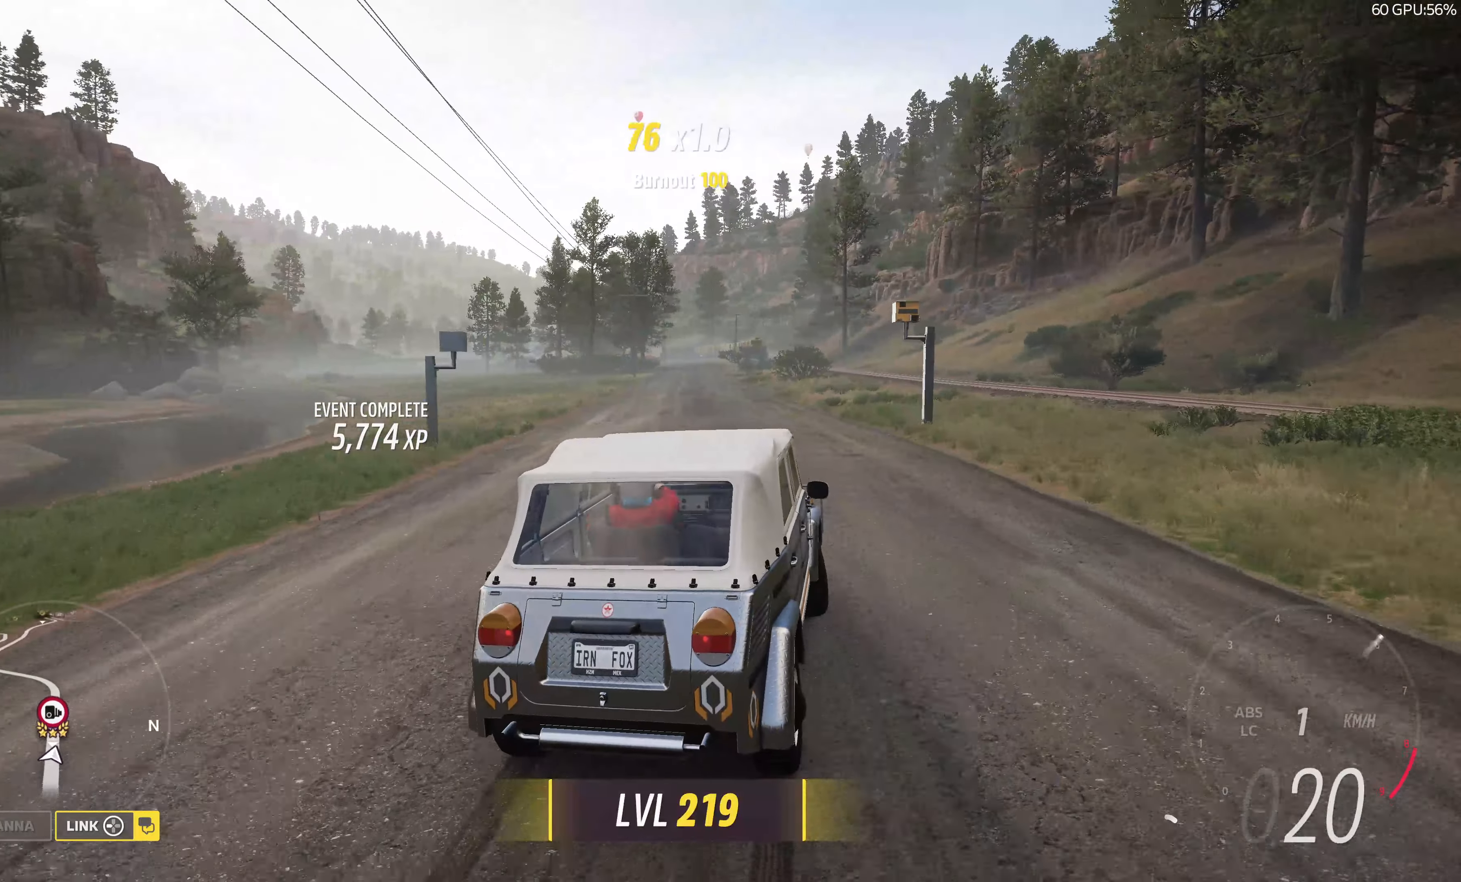
{"buttons": ["R2"], "left_stick": "center", "right_stick": "up", "events": [[283, "left_stick", "center"]]}
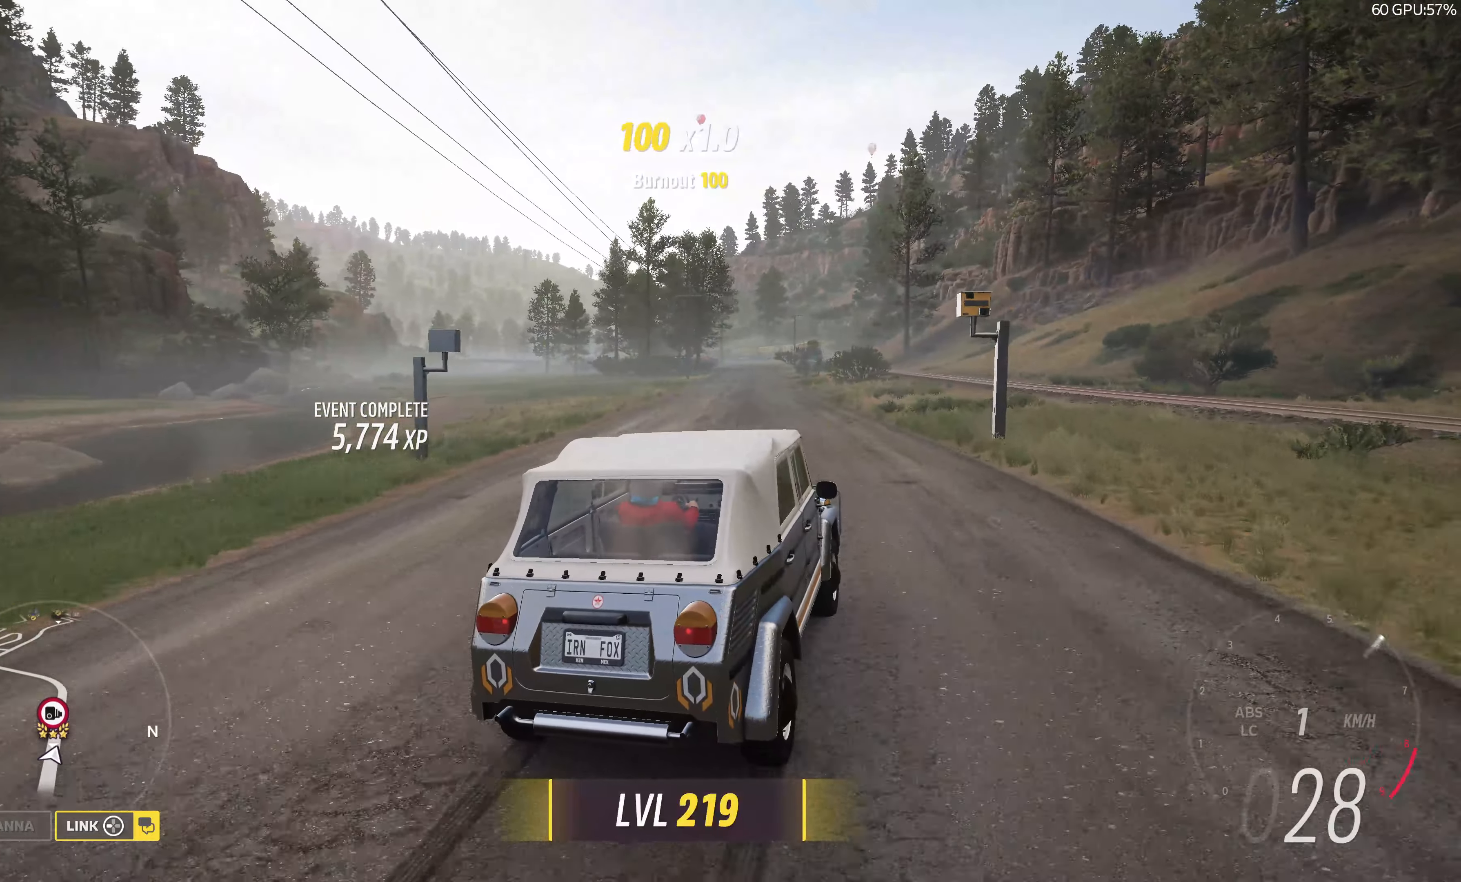
{"buttons": ["R2"], "left_stick": "center", "right_stick": "up", "events": [[50, "left_stick", "left"], [416, "left_stick", "center"]]}
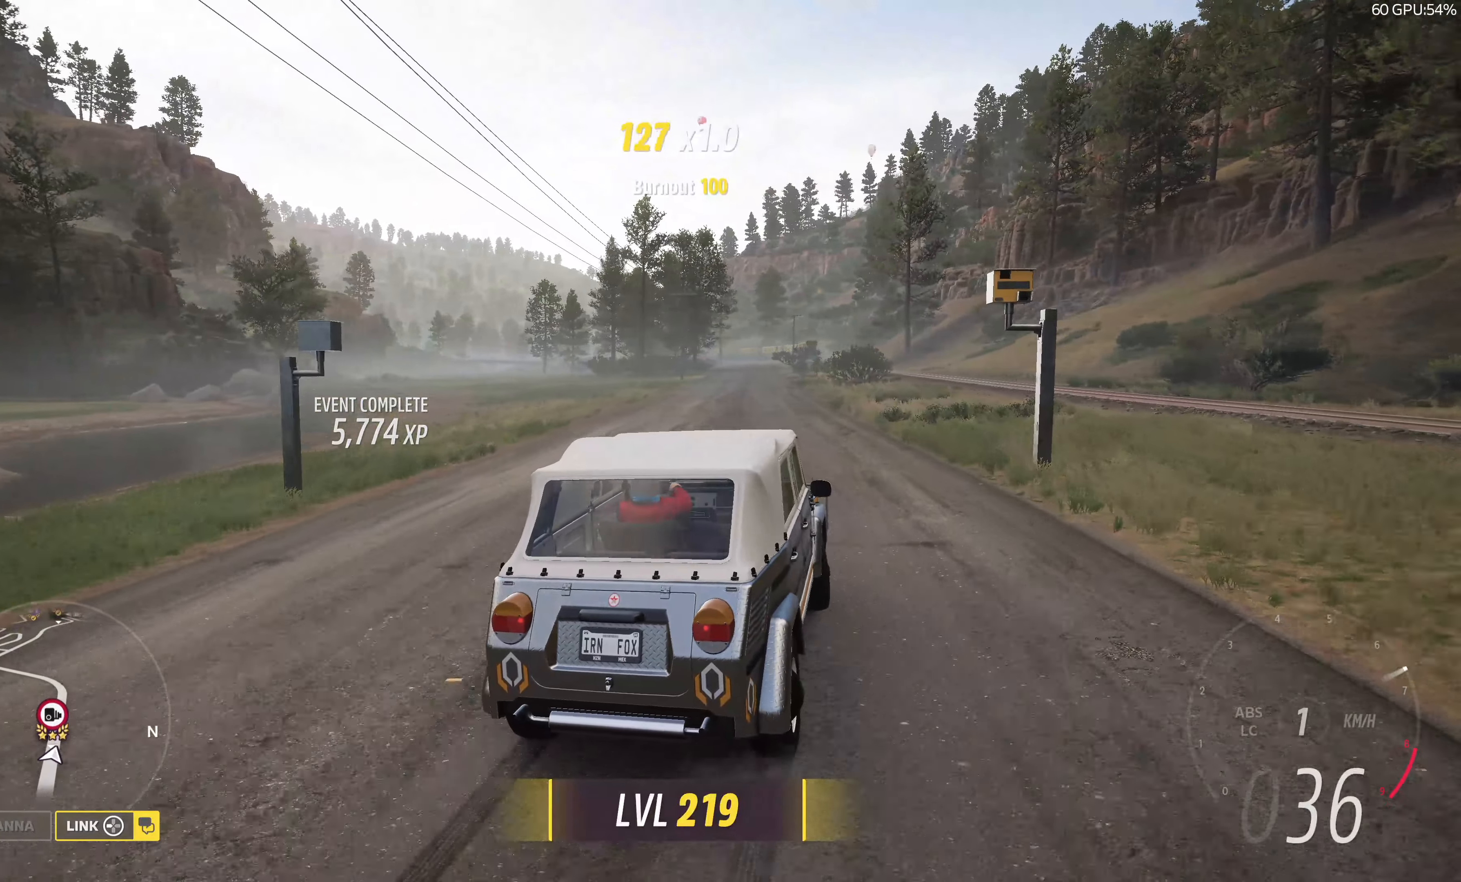
{"buttons": ["R2"], "left_stick": "up", "right_stick": "up", "events": [[350, "left_stick", "up"]]}
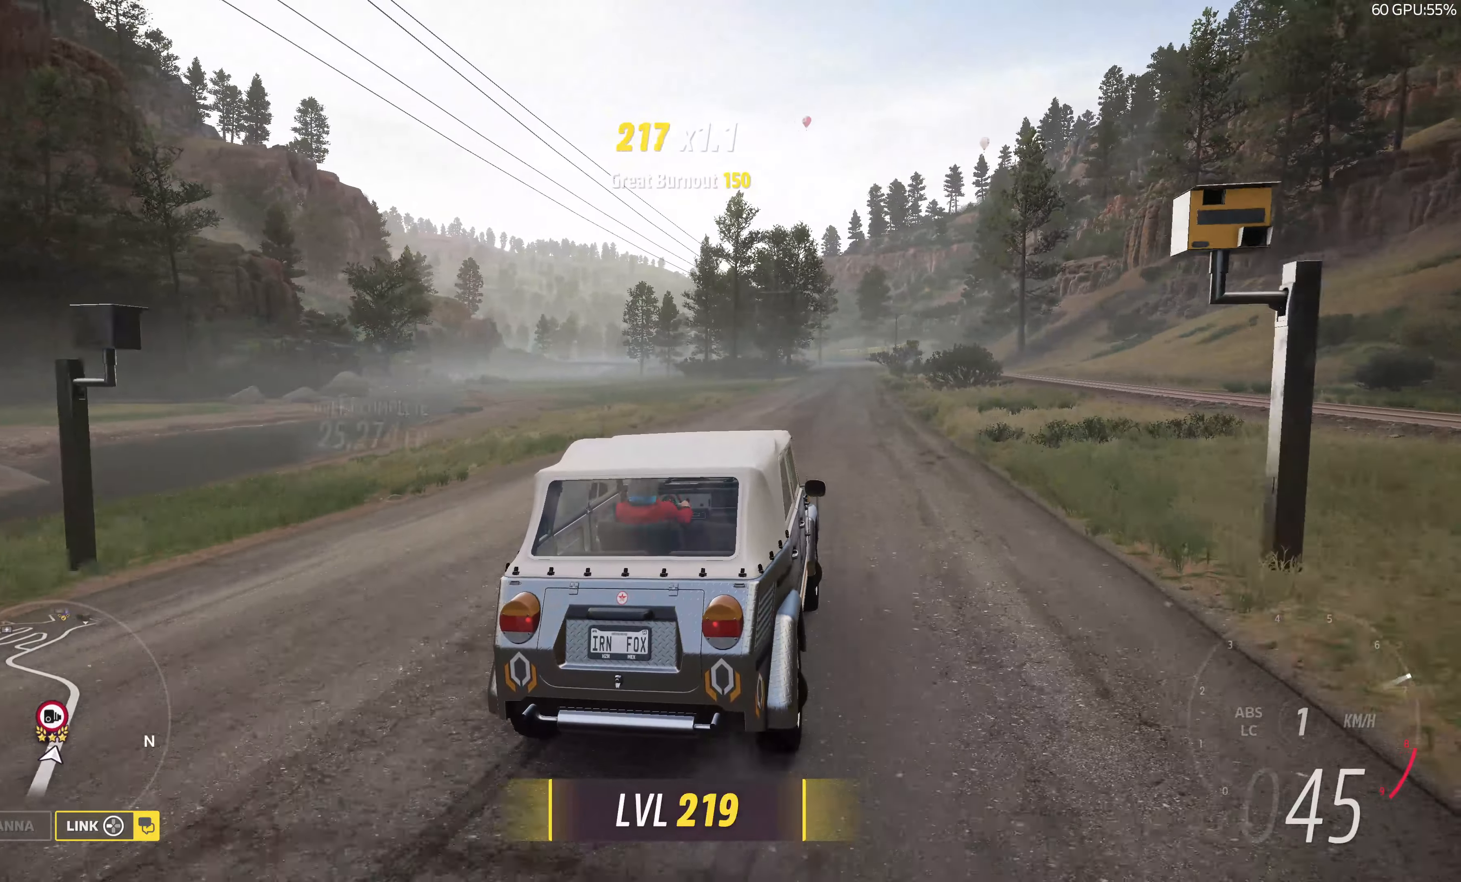
{"buttons": ["R2"], "left_stick": "up-right", "right_stick": "center", "events": [[66, "right_stick", "center"], [150, "left_stick", "up-right"]]}
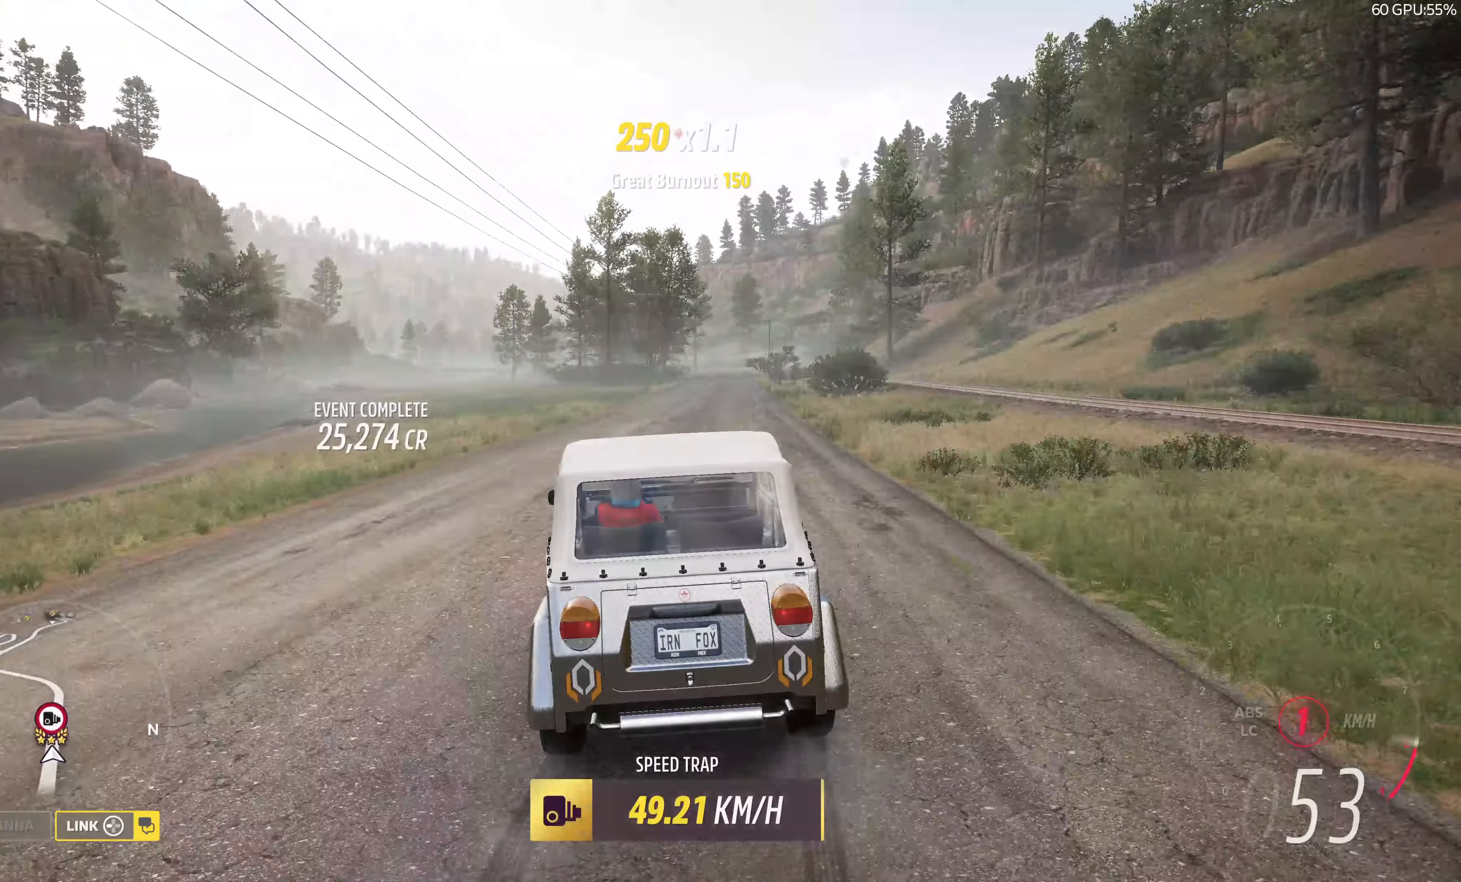
{"buttons": ["R2"], "left_stick": "up-right", "right_stick": "center", "events": [[33, "left_stick", "up"], [266, "left_stick", "up-right"]]}
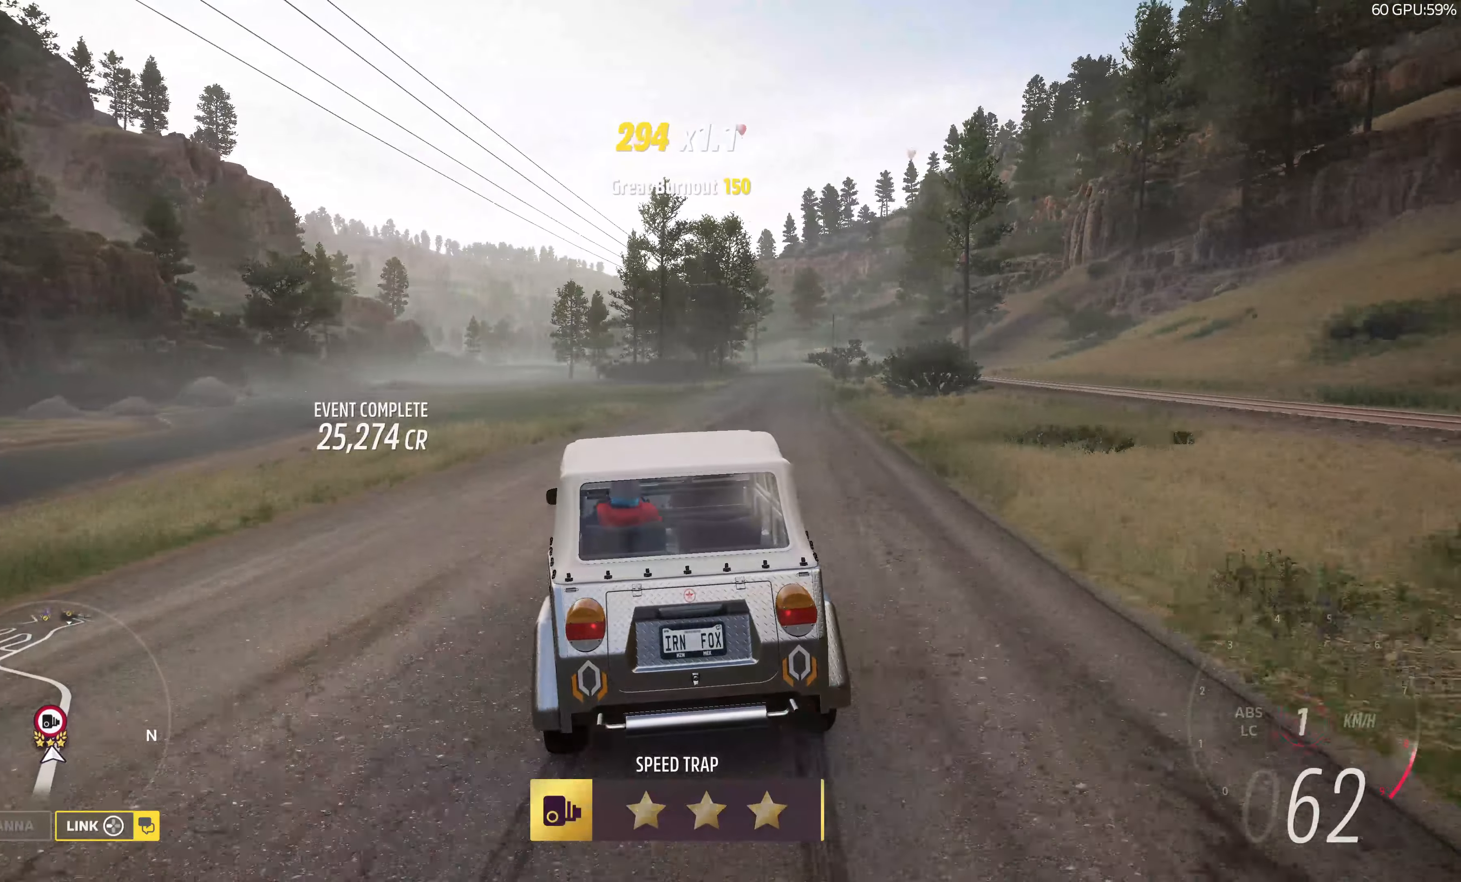
{"buttons": ["R2"], "left_stick": "up-right", "right_stick": "center", "events": []}
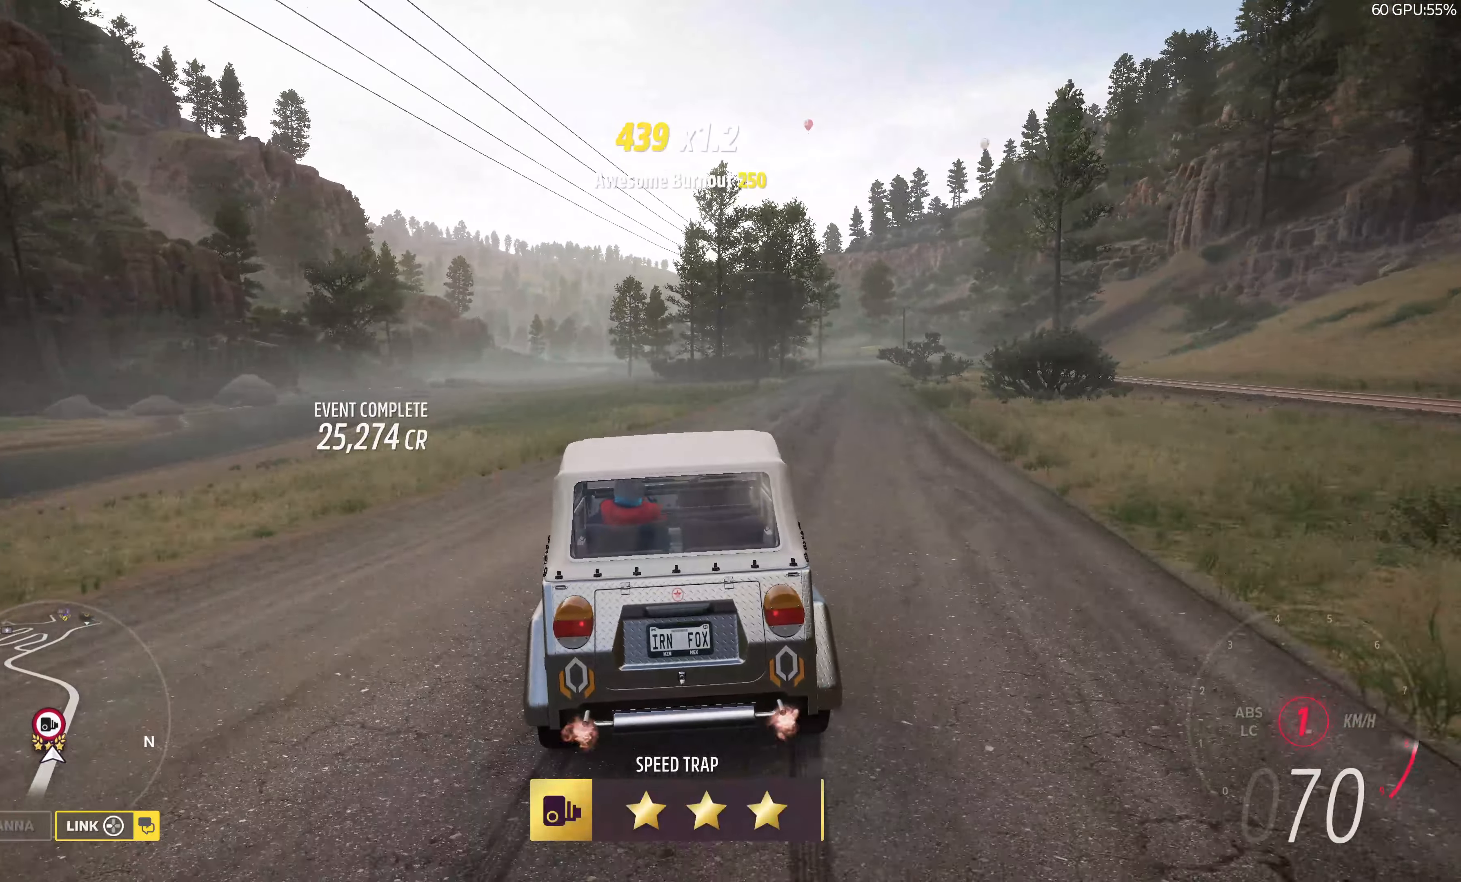
{"buttons": ["R2"], "left_stick": "up", "right_stick": "center", "events": [[100, "left_stick", "up"]]}
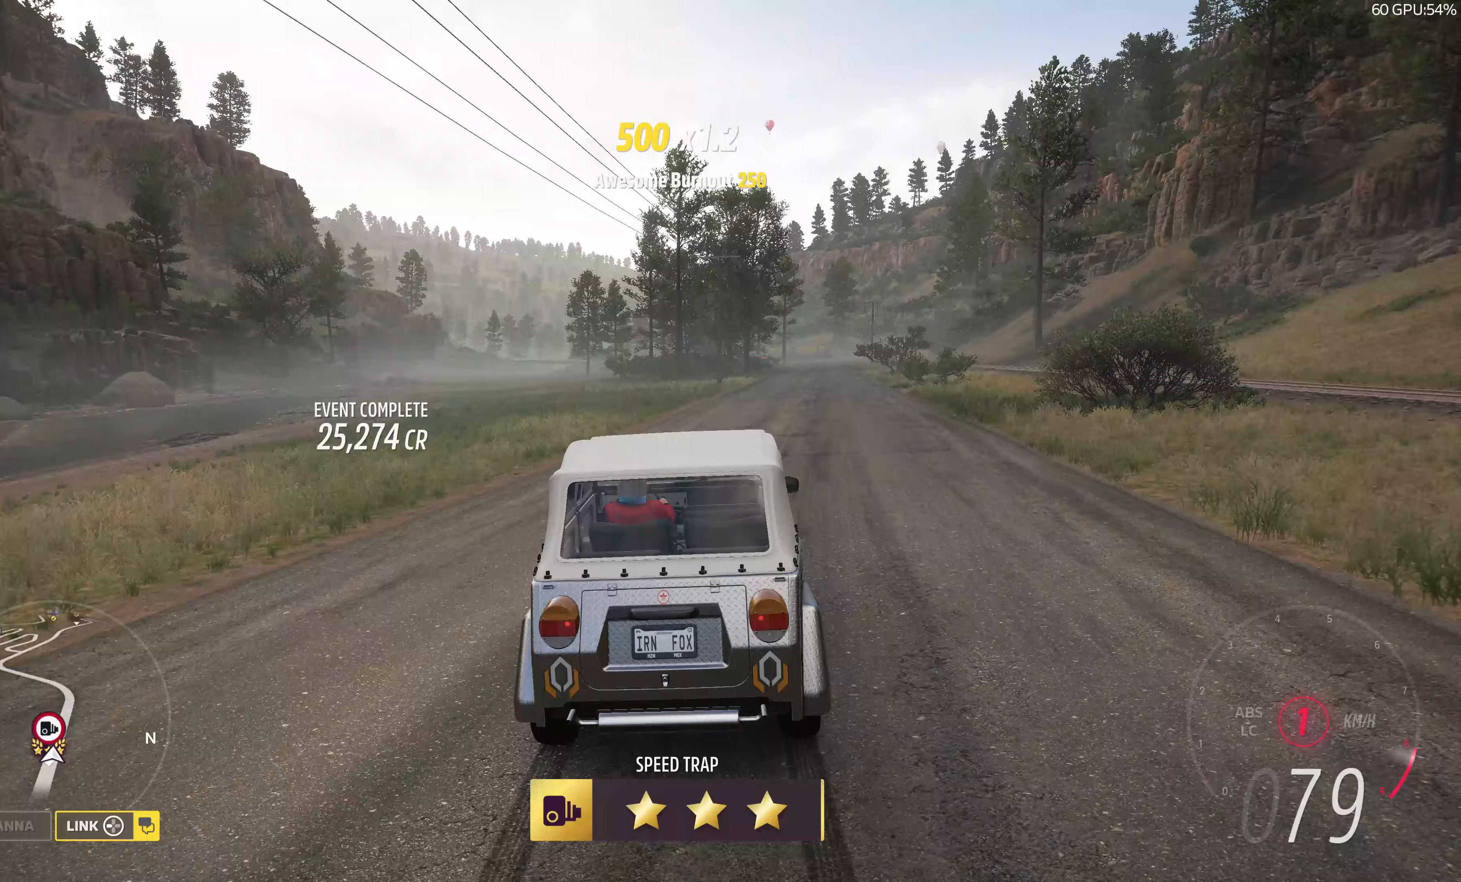
{"buttons": ["R2"], "left_stick": "up-right", "right_stick": "center", "events": [[267, "left_stick", "up-right"]]}
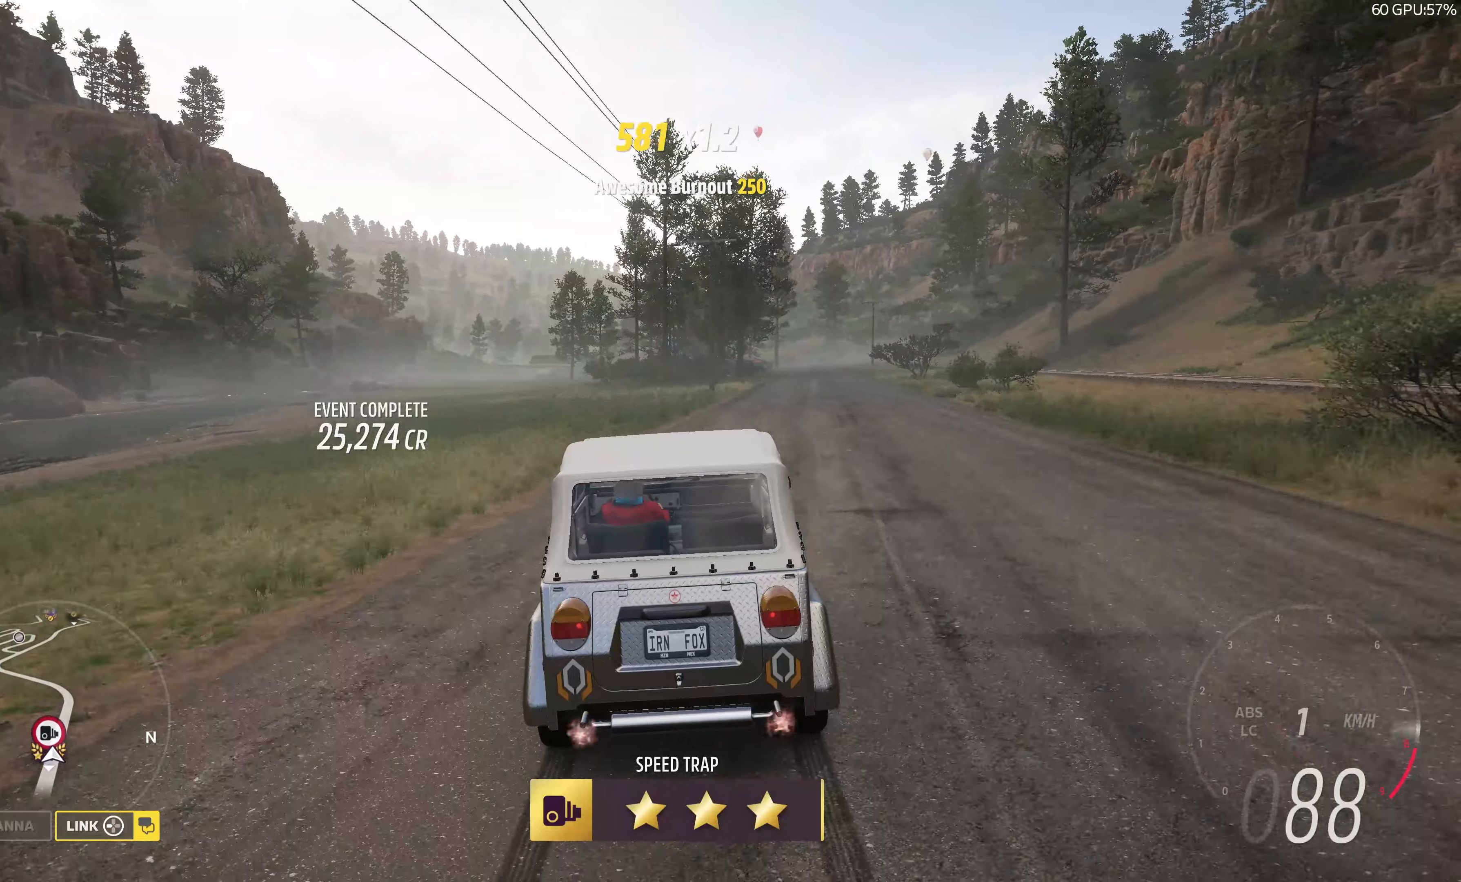
{"buttons": ["R2"], "left_stick": "up", "right_stick": "up", "events": [[200, "left_stick", "center"], [333, "right_stick", "up"], [350, "left_stick", "up"]]}
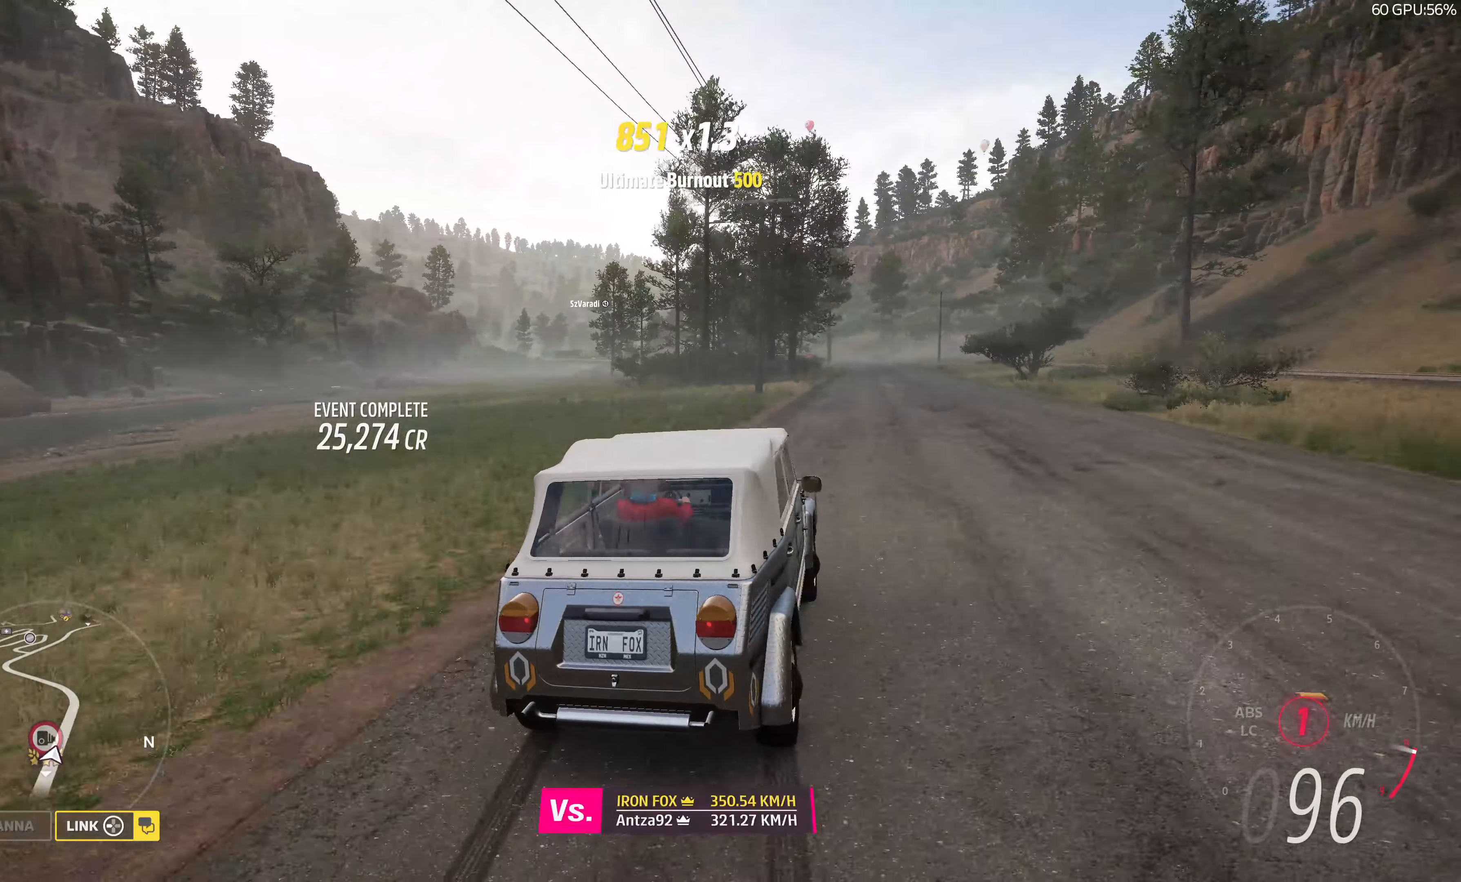
{"buttons": ["R2"], "left_stick": "up-left", "right_stick": "up", "events": [[383, "left_stick", "up-left"]]}
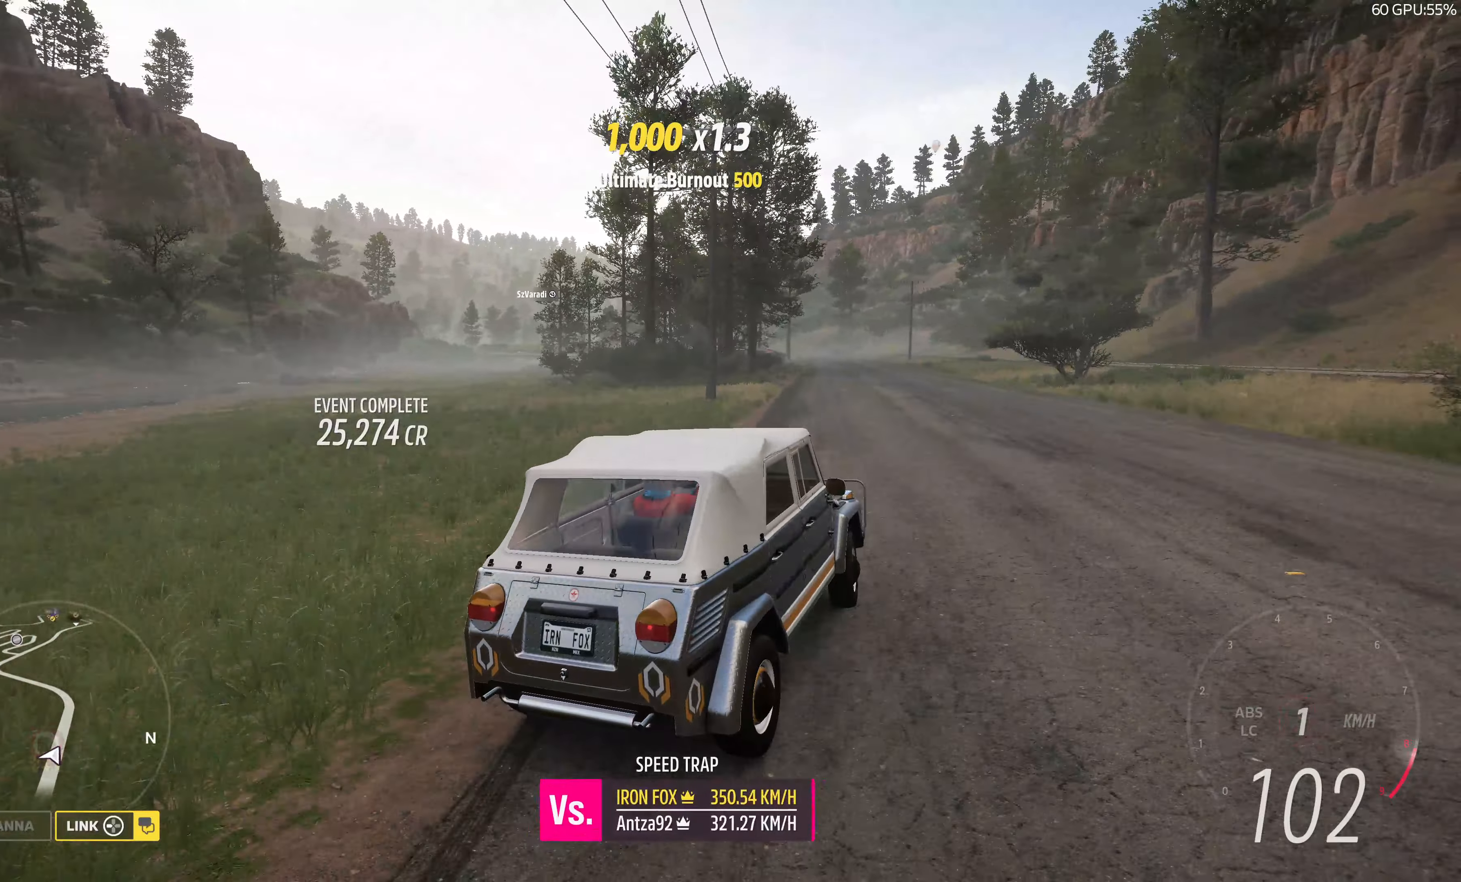
{"buttons": ["R2"], "left_stick": "up", "right_stick": "up", "events": [[433, "left_stick", "up"]]}
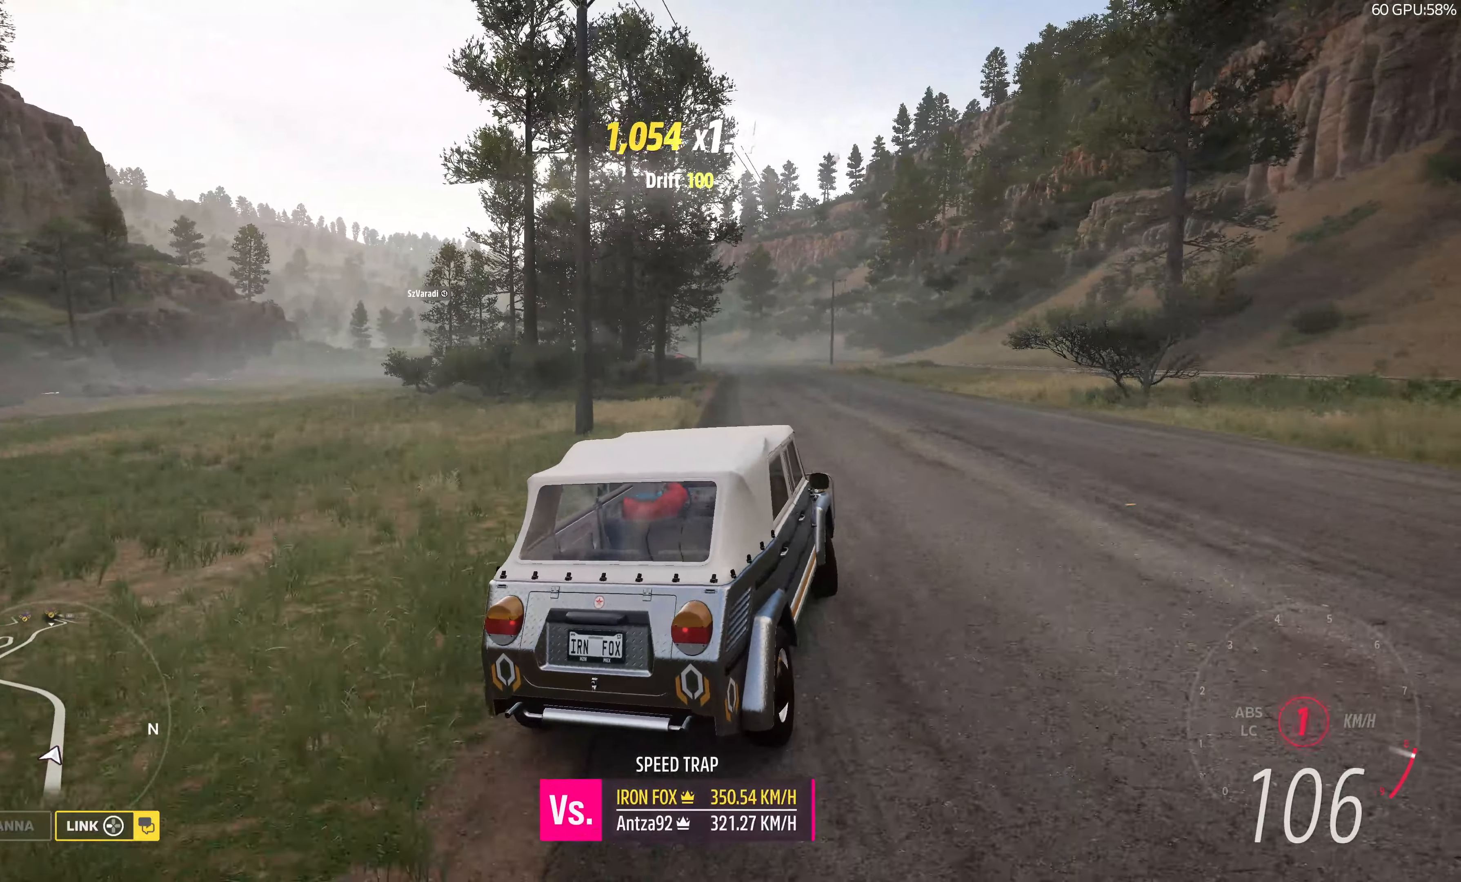
{"buttons": ["R2"], "left_stick": "up-right", "right_stick": "up", "events": [[333, "left_stick", "up-right"]]}
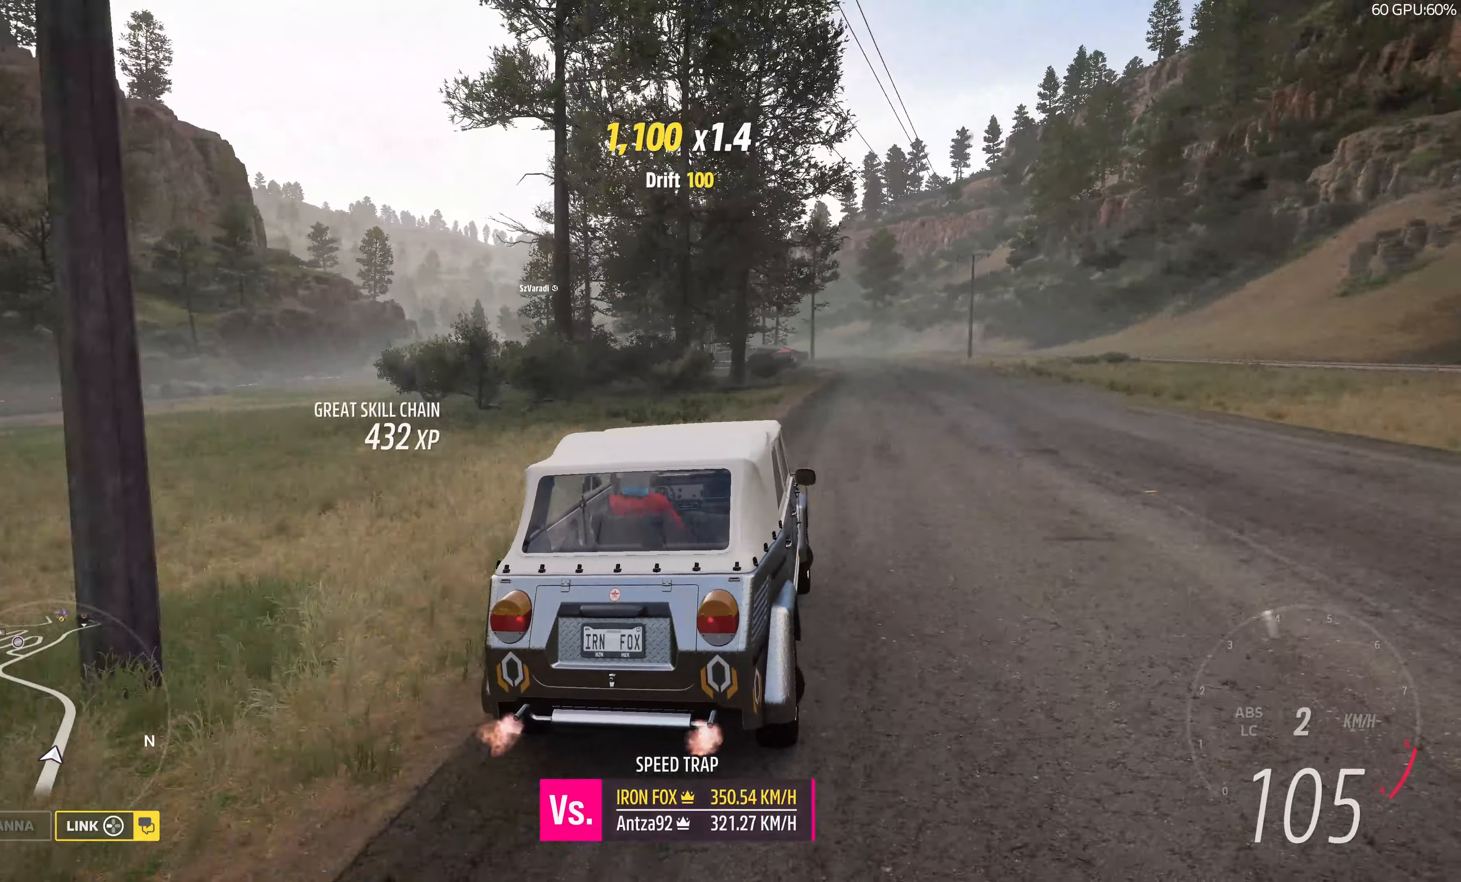
{"buttons": ["R2"], "left_stick": "up-left", "right_stick": "up", "events": [[317, "left_stick", "up-left"]]}
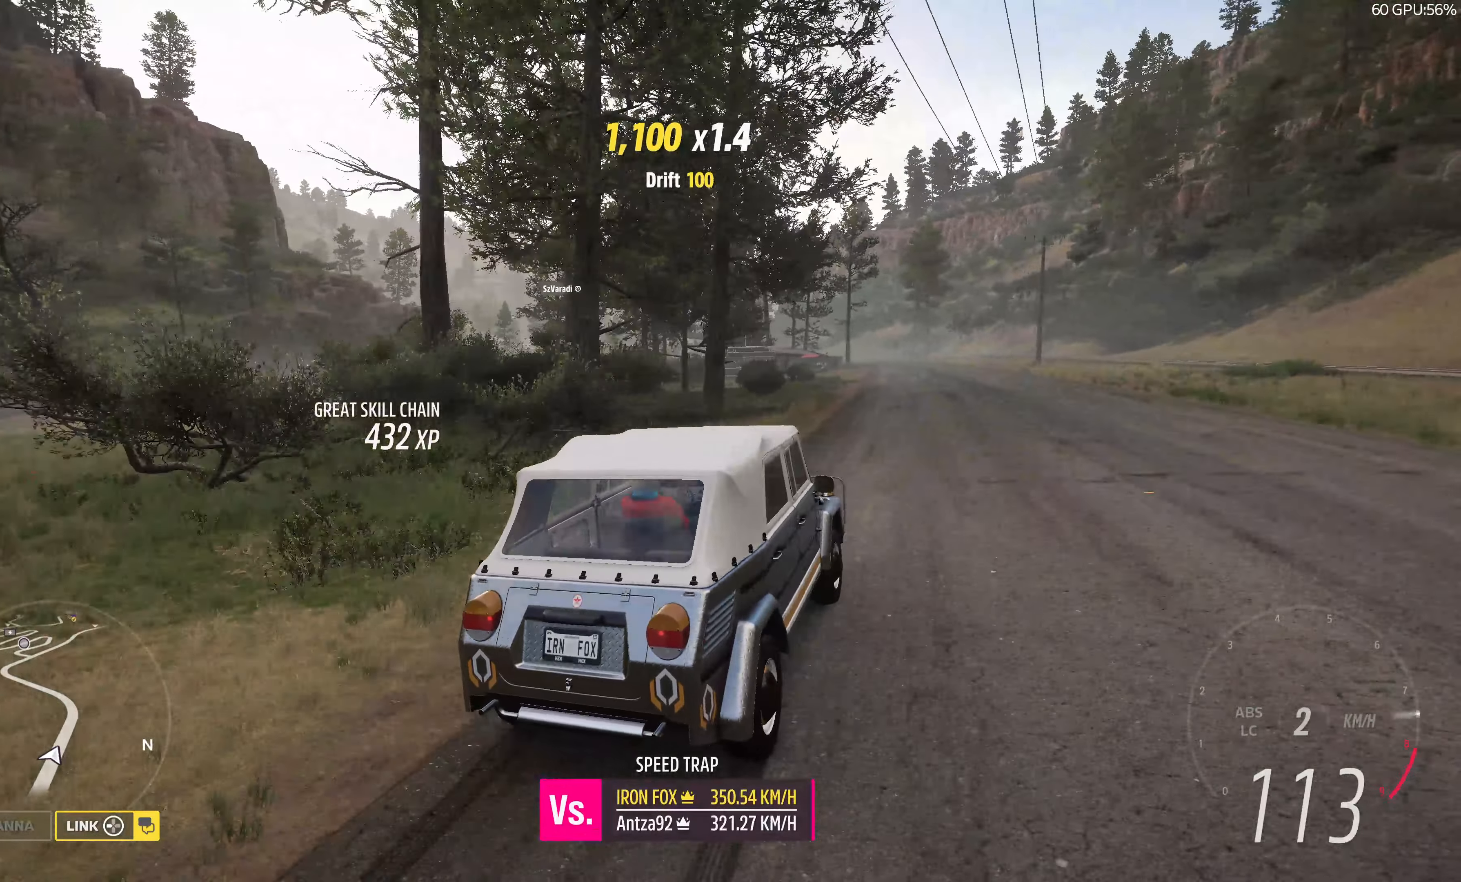
{"buttons": ["R2"], "left_stick": "up", "right_stick": "up", "events": [[267, "left_stick", "up"]]}
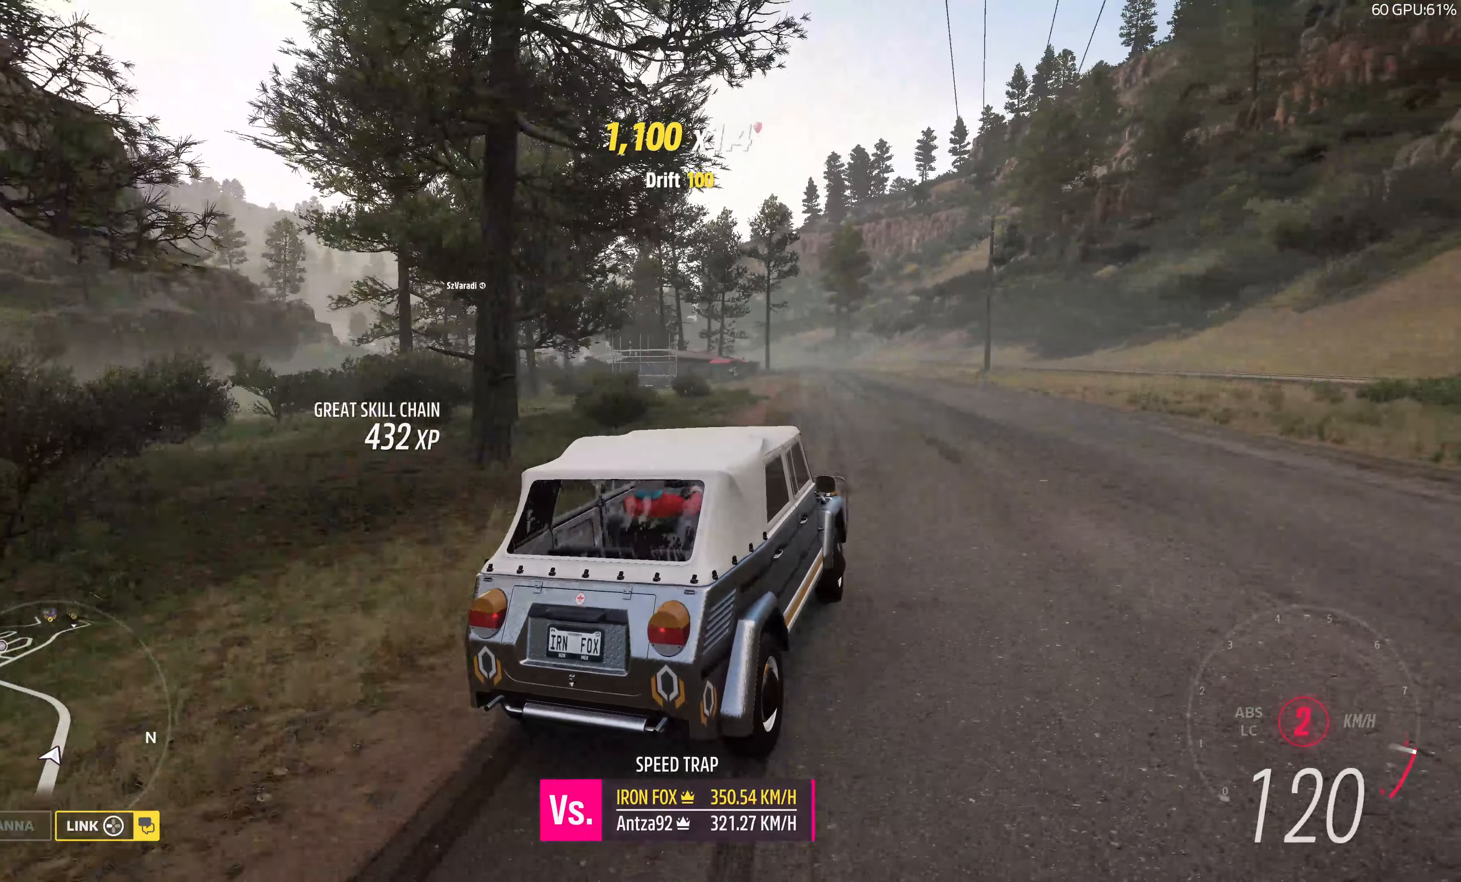
{"buttons": ["R2"], "left_stick": "up", "right_stick": "up", "events": [[200, "left_stick", "up-left"], [483, "left_stick", "up"]]}
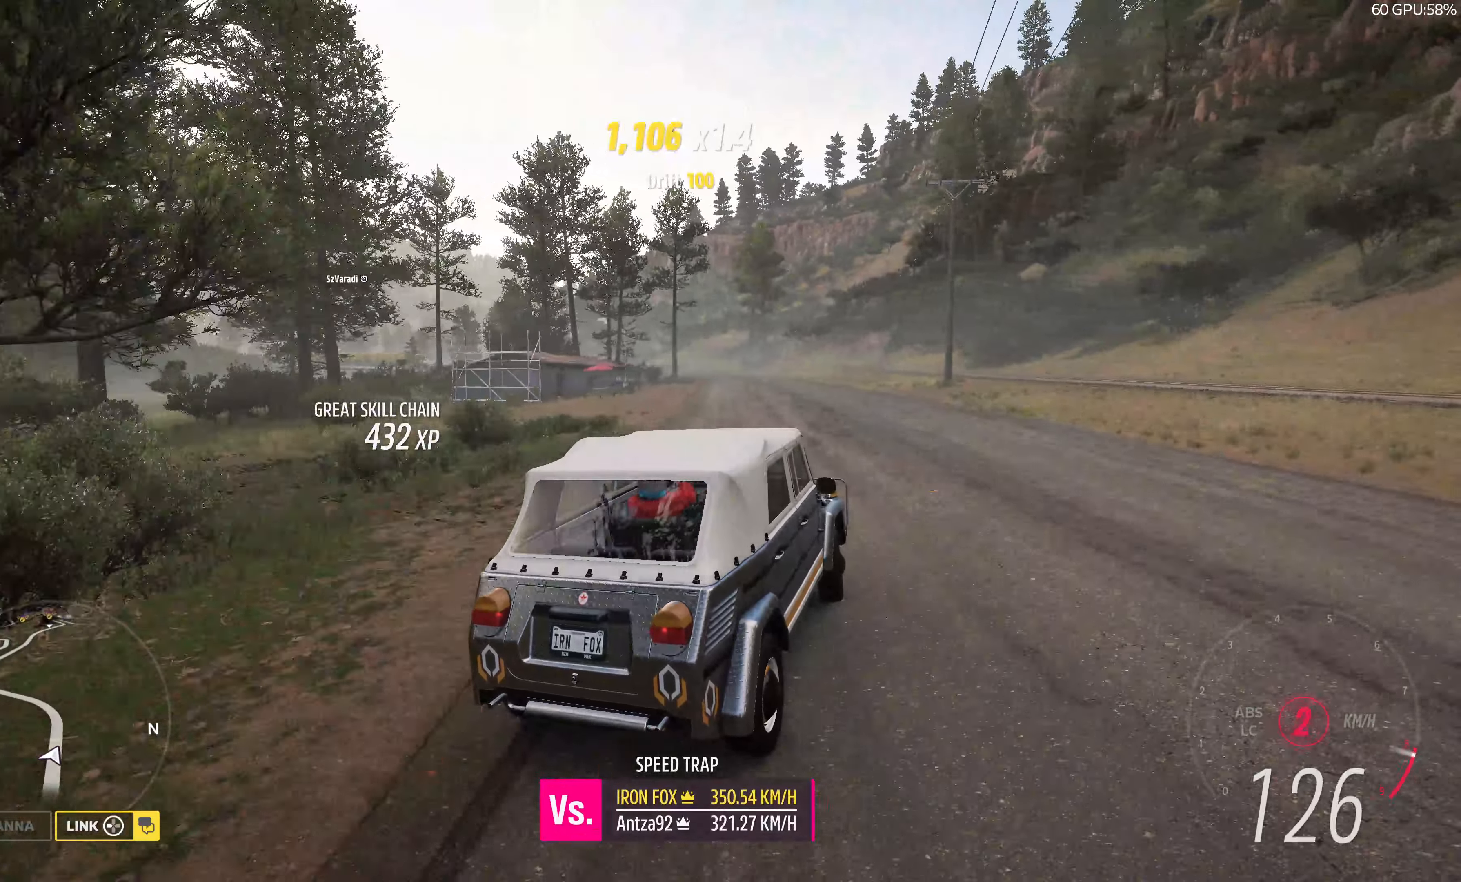
{"buttons": ["R2"], "left_stick": "up-left", "right_stick": "up", "events": [[167, "left_stick", "up-left"]]}
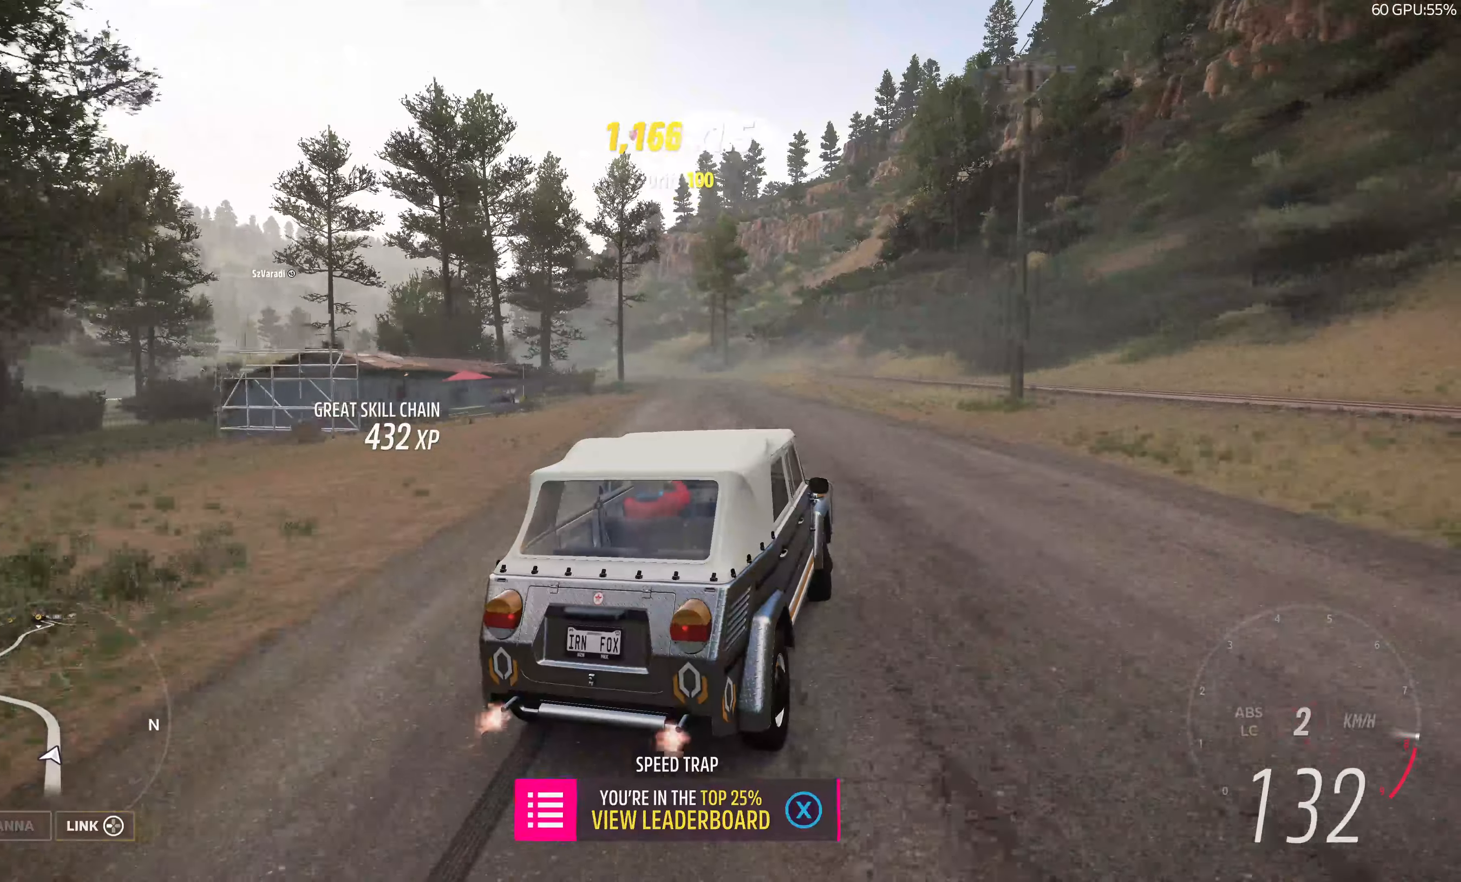
{"buttons": ["R2"], "left_stick": "up-right", "right_stick": "up", "events": [[350, "left_stick", "up-right"]]}
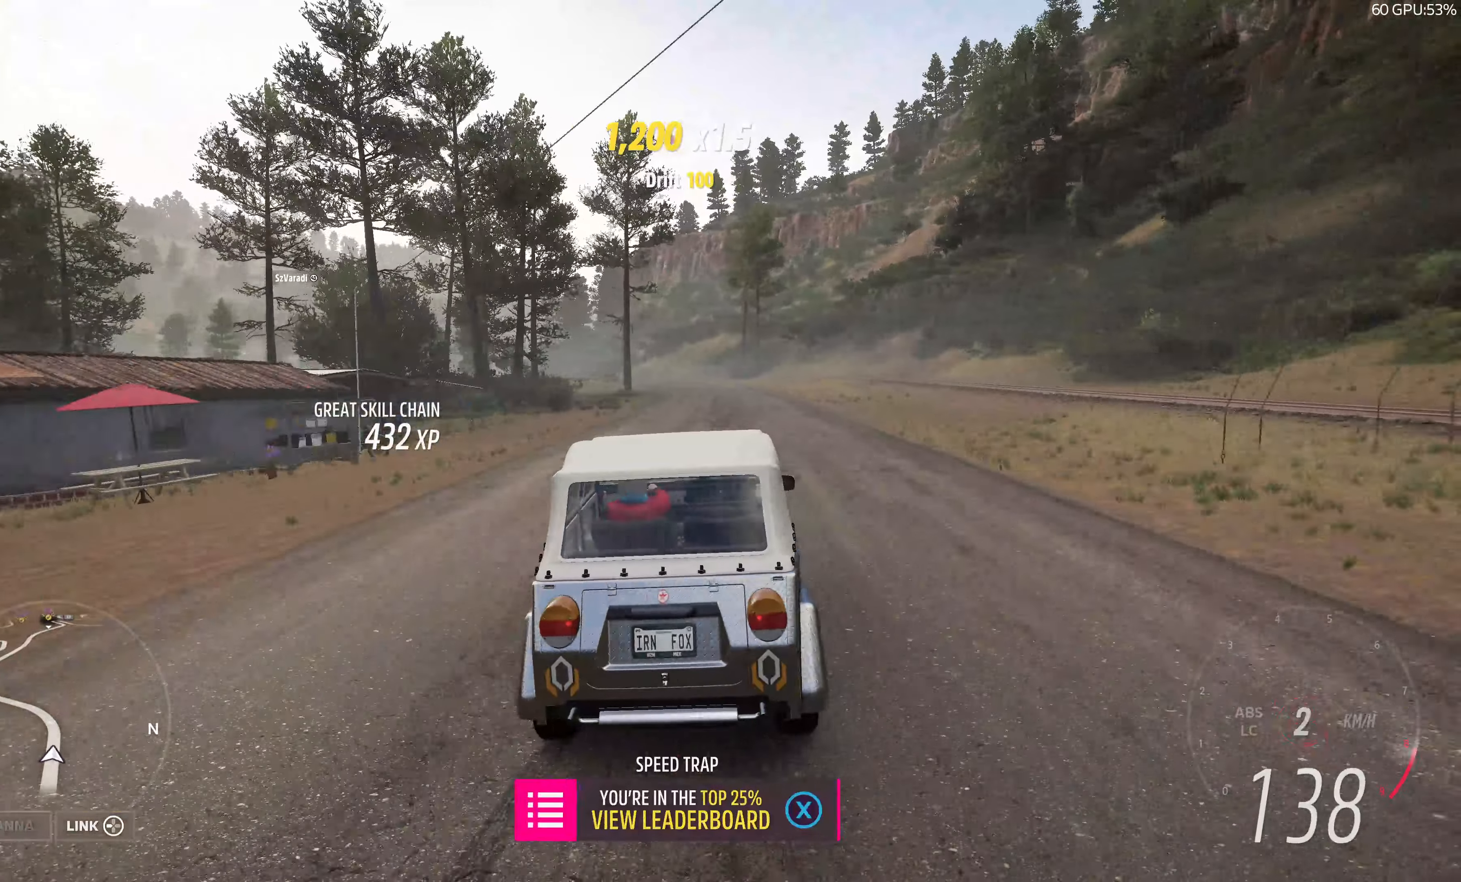
{"buttons": ["R2"], "left_stick": "center", "right_stick": "up", "events": [[334, "left_stick", "center"]]}
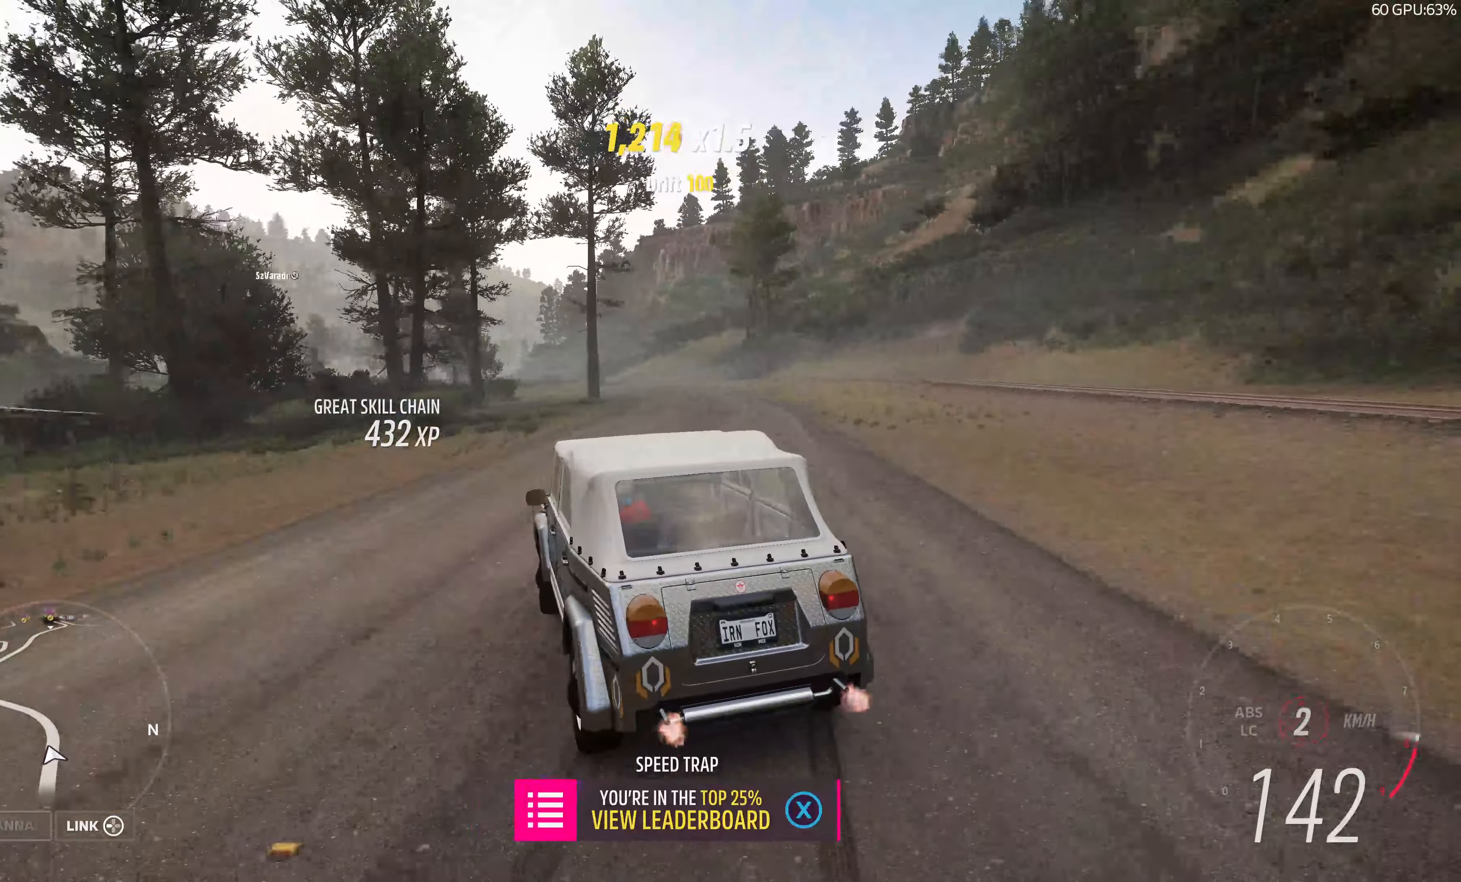
{"buttons": ["R2"], "left_stick": "right", "right_stick": "up", "events": [[17, "left_stick", "right"]]}
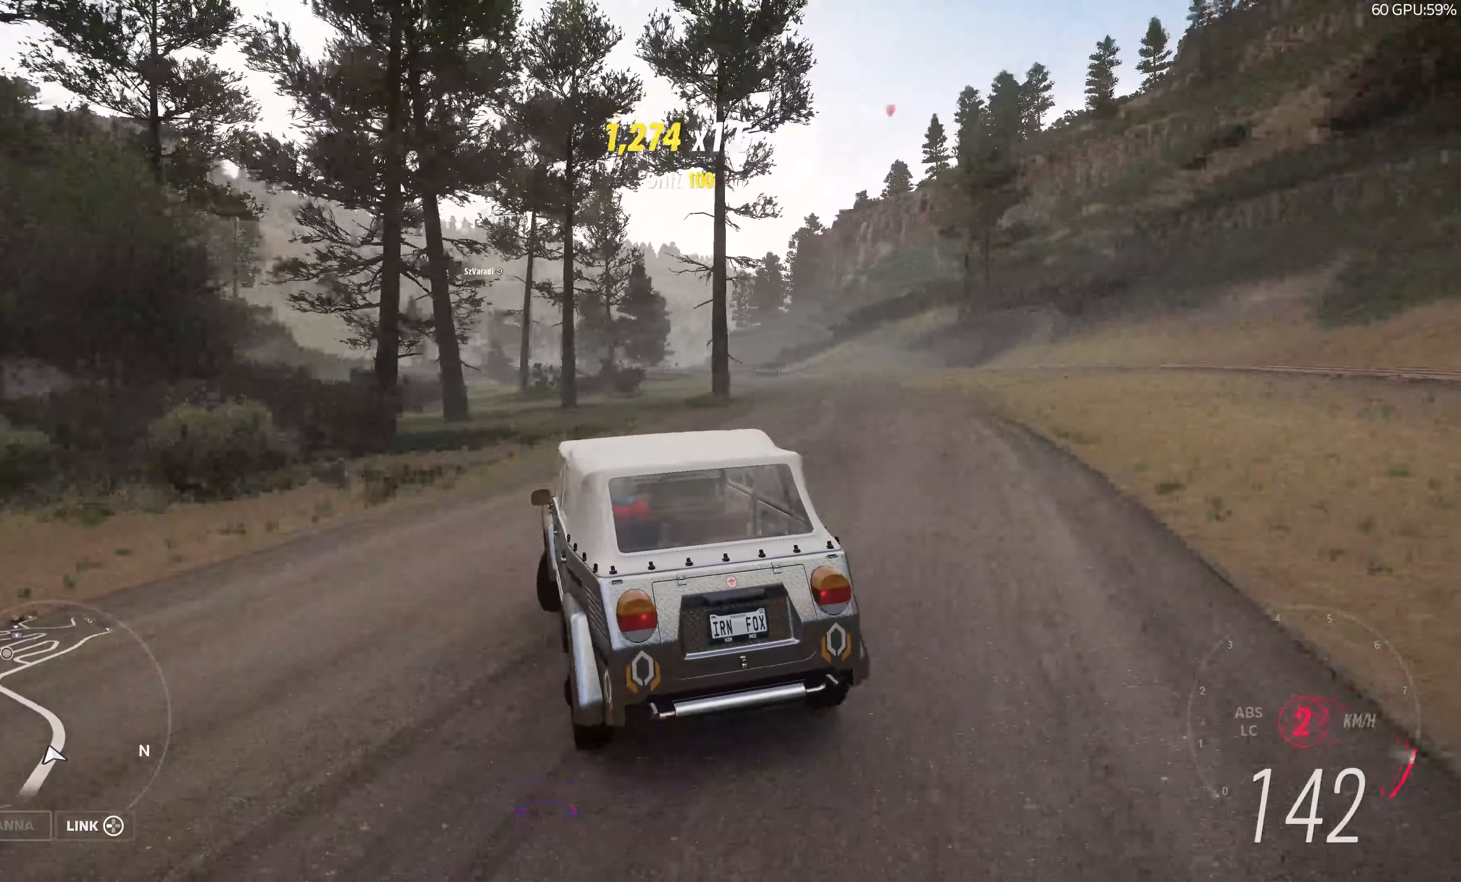
{"buttons": ["R2"], "left_stick": "center", "right_stick": "up", "events": [[100, "left_stick", "center"]]}
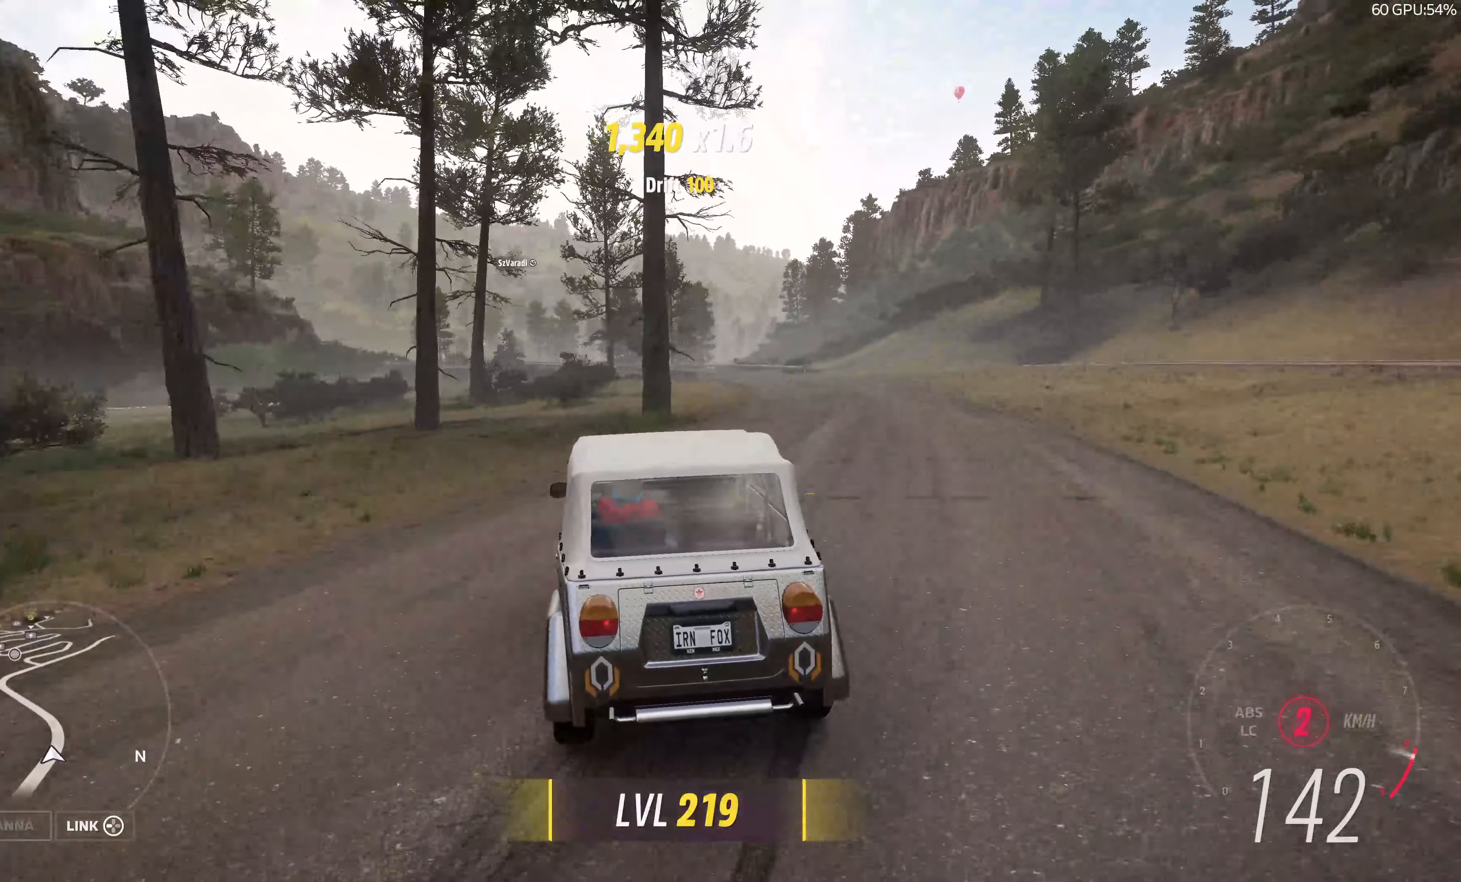
{"buttons": ["R2"], "left_stick": "center", "right_stick": "up", "events": []}